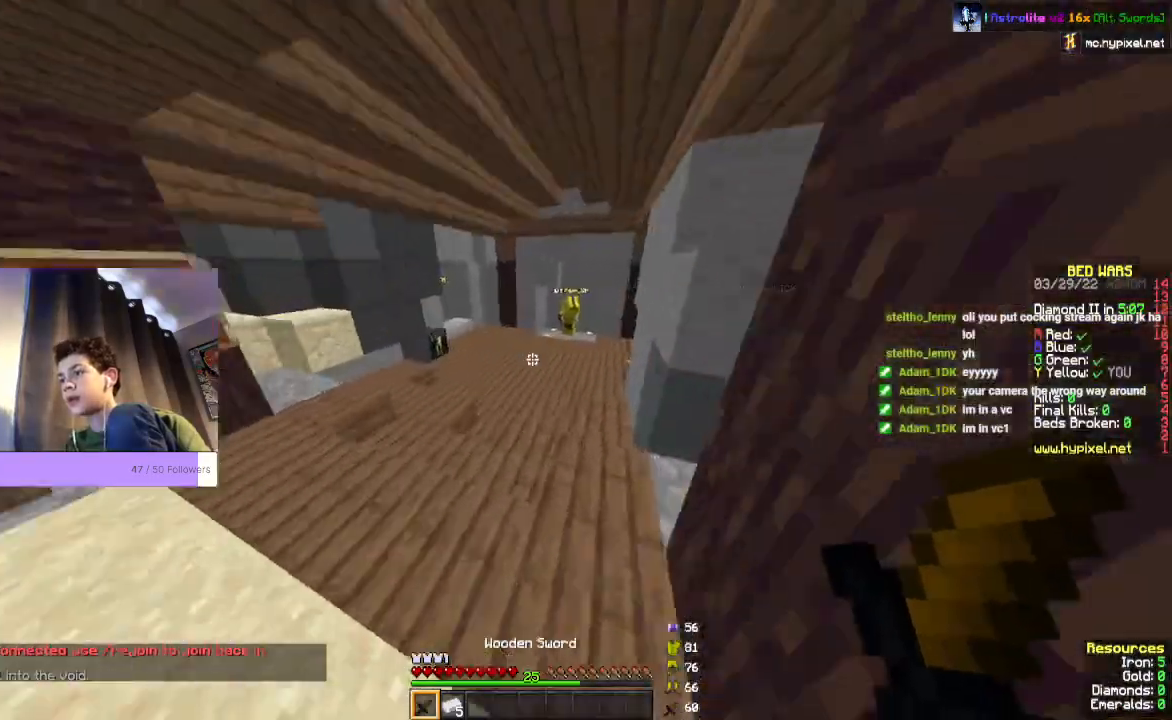
Gameplay with keyboard and mouse; each line is a JSON object with the keys and mouse buttons held at the frame after it. "events" lists presses ("down") and releases ("up") of "a", "d", "s", "space", "w", "mouse_left" and "mouse_right" between this image and that frame as [ms after this image, input, new state], when the widget could be followed in between. "mouse_left", "mouse_right" = the "left", "right" buttons of the "mouse" list. No other keys are recorded. Fast repeated clicks can show as one long hold. Mouse movement is not recorded.
{"keys": ["space", "w"], "mouse": [], "events": []}
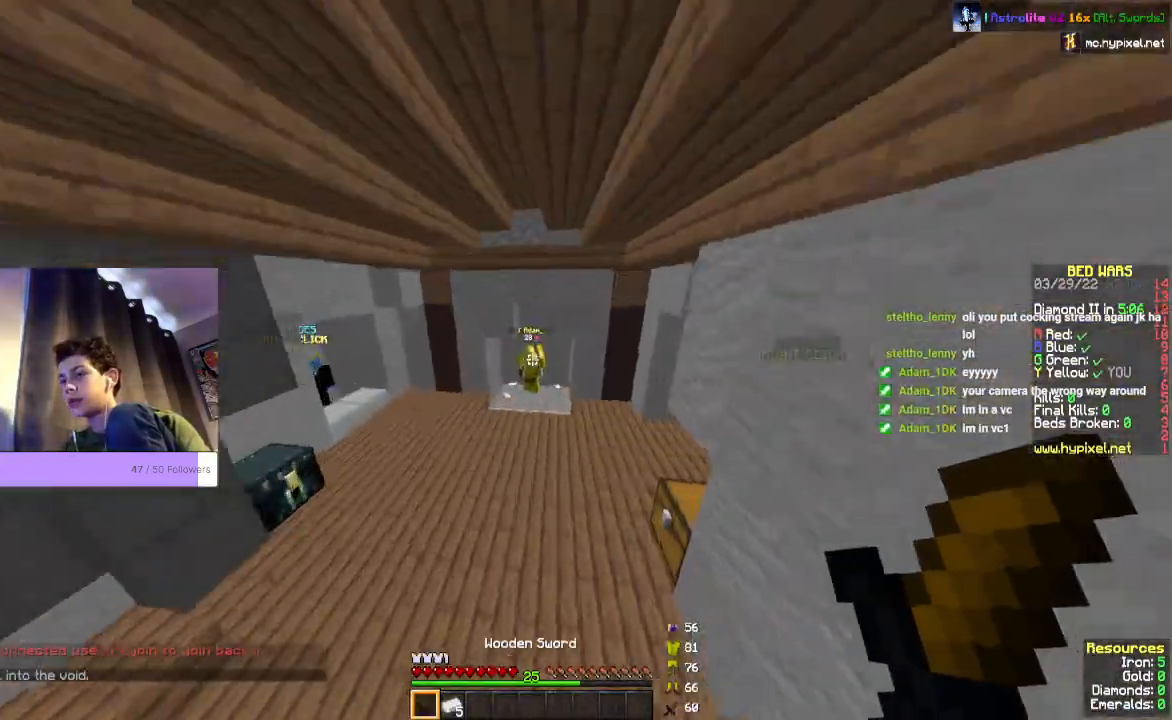
{"keys": ["space", "w"], "mouse": [], "events": []}
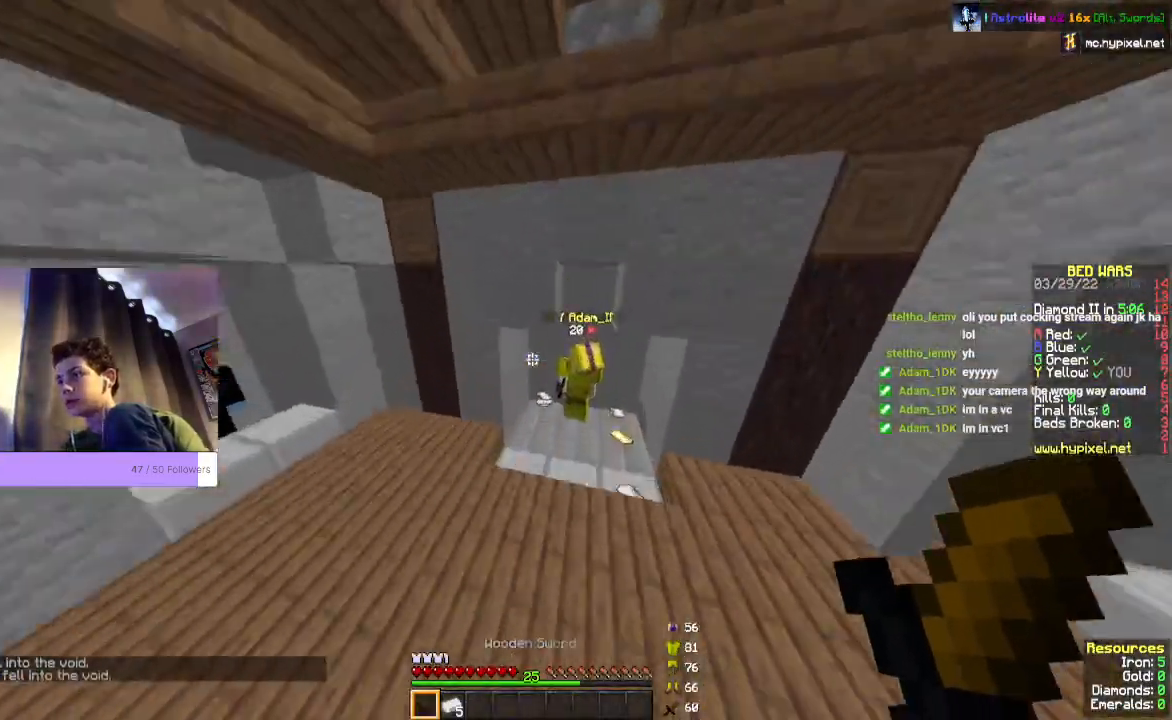
{"keys": ["w"], "mouse": [], "events": [[100, "space", "up"]]}
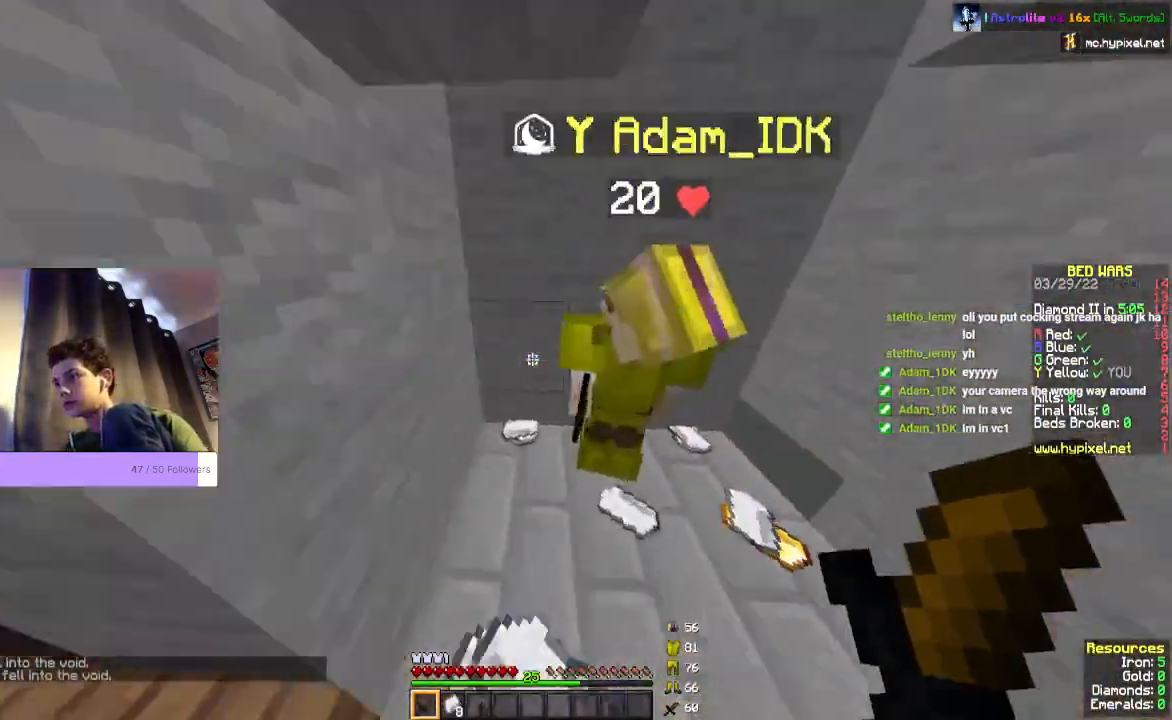
{"keys": ["d", "w"], "mouse": [], "events": [[467, "d", "down"]]}
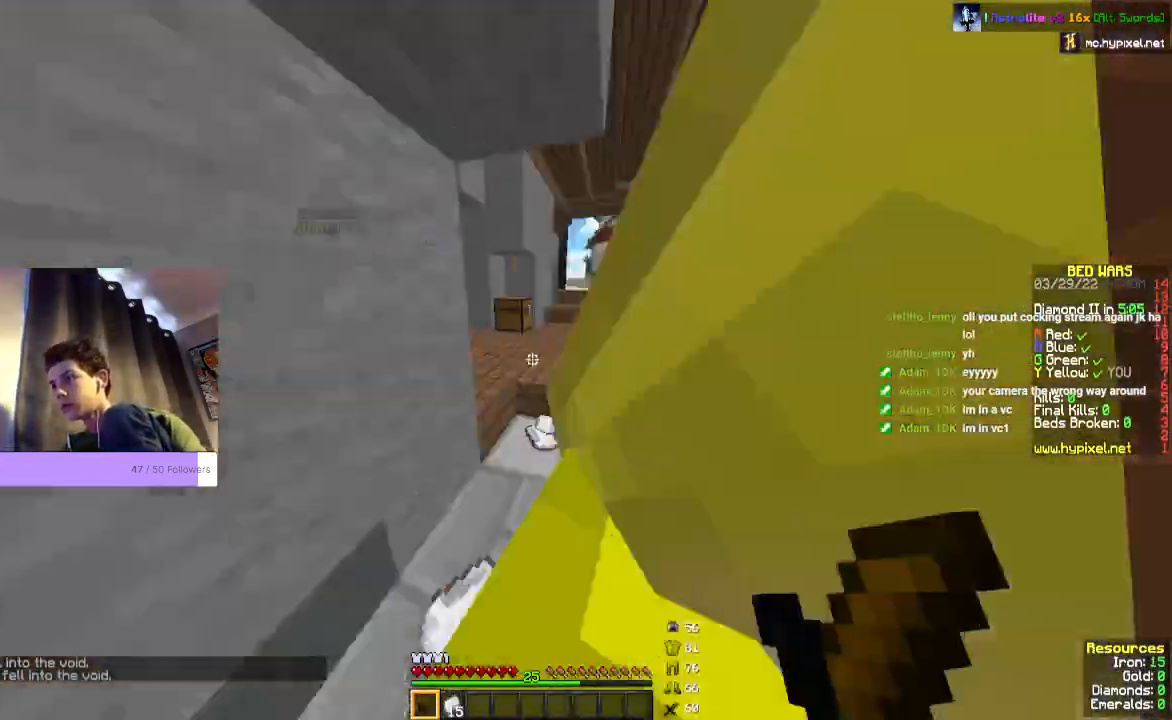
{"keys": ["w"], "mouse": [], "events": [[367, "d", "up"]]}
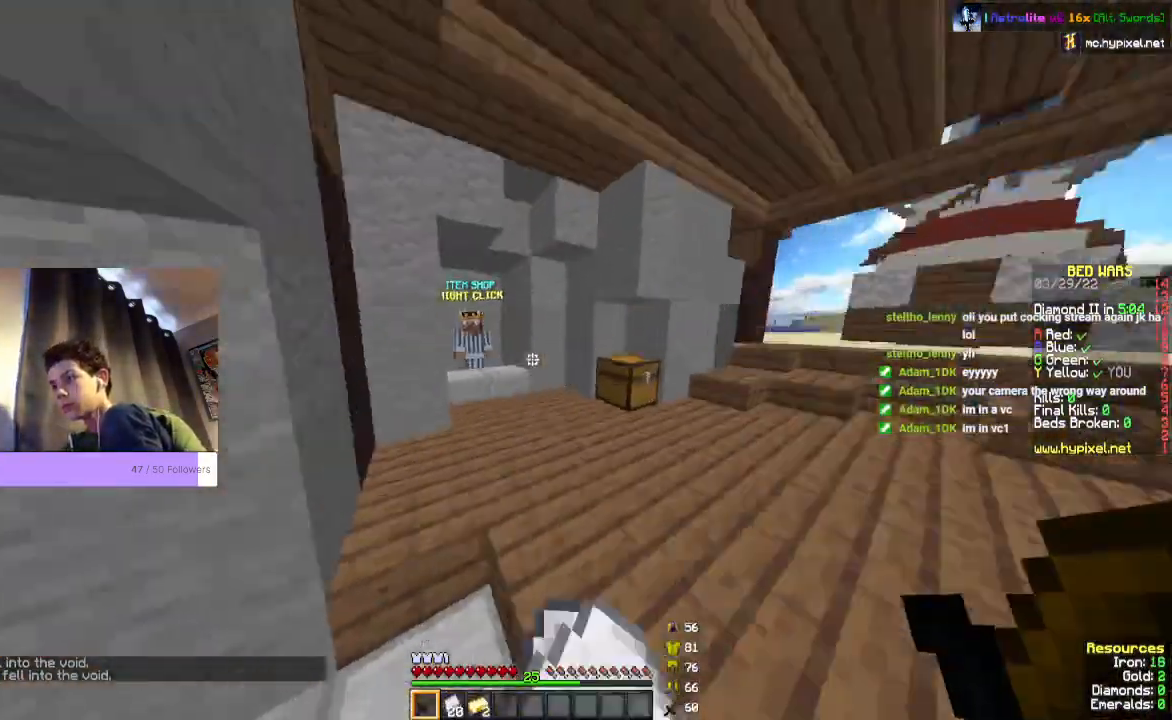
{"keys": ["w"], "mouse": [], "events": []}
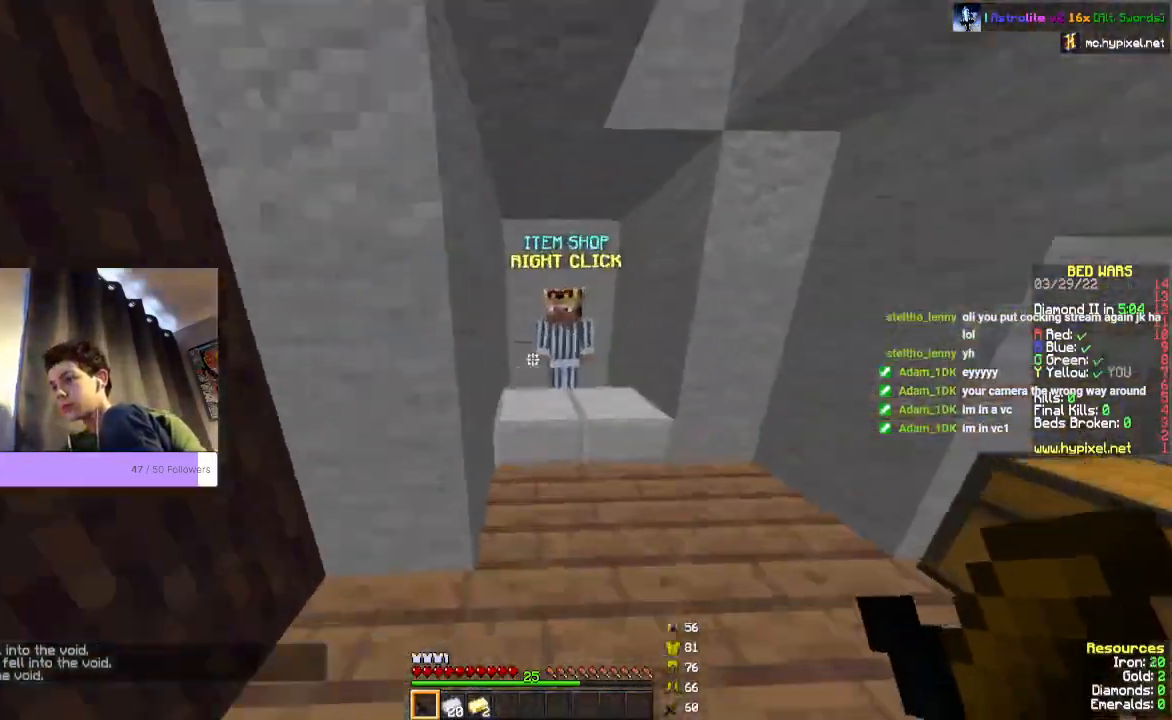
{"keys": ["w"], "mouse": [], "events": [[167, "w", "up"], [400, "w", "down"]]}
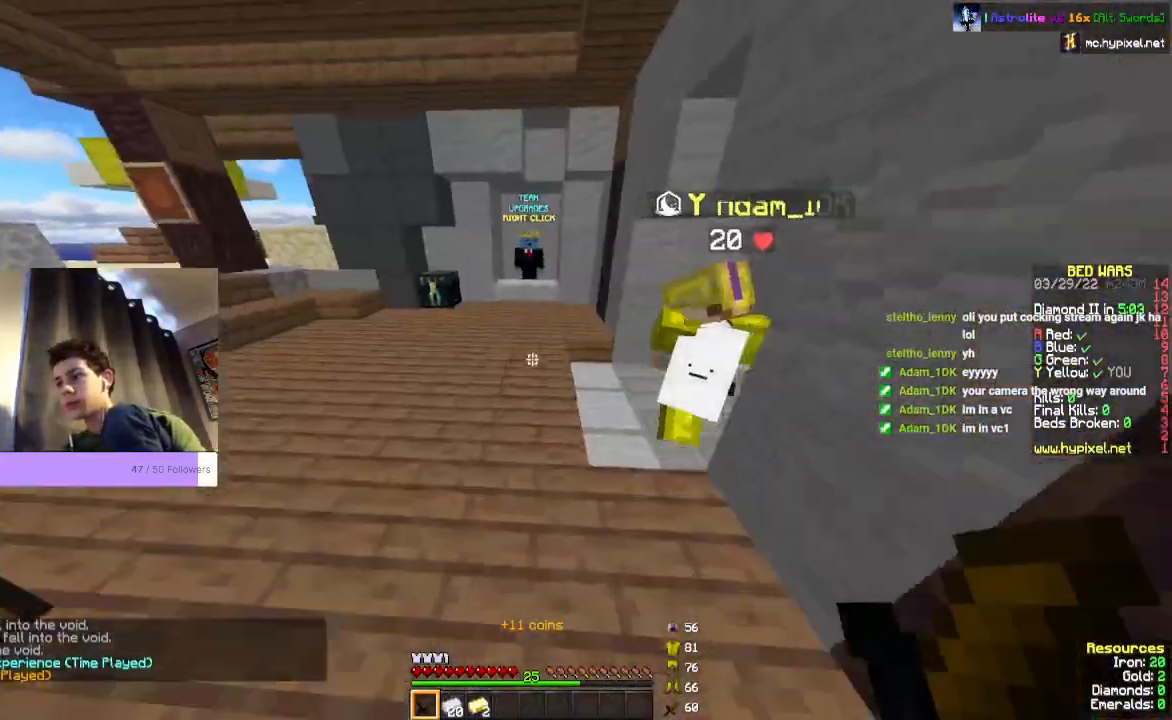
{"keys": ["w"], "mouse": [], "events": []}
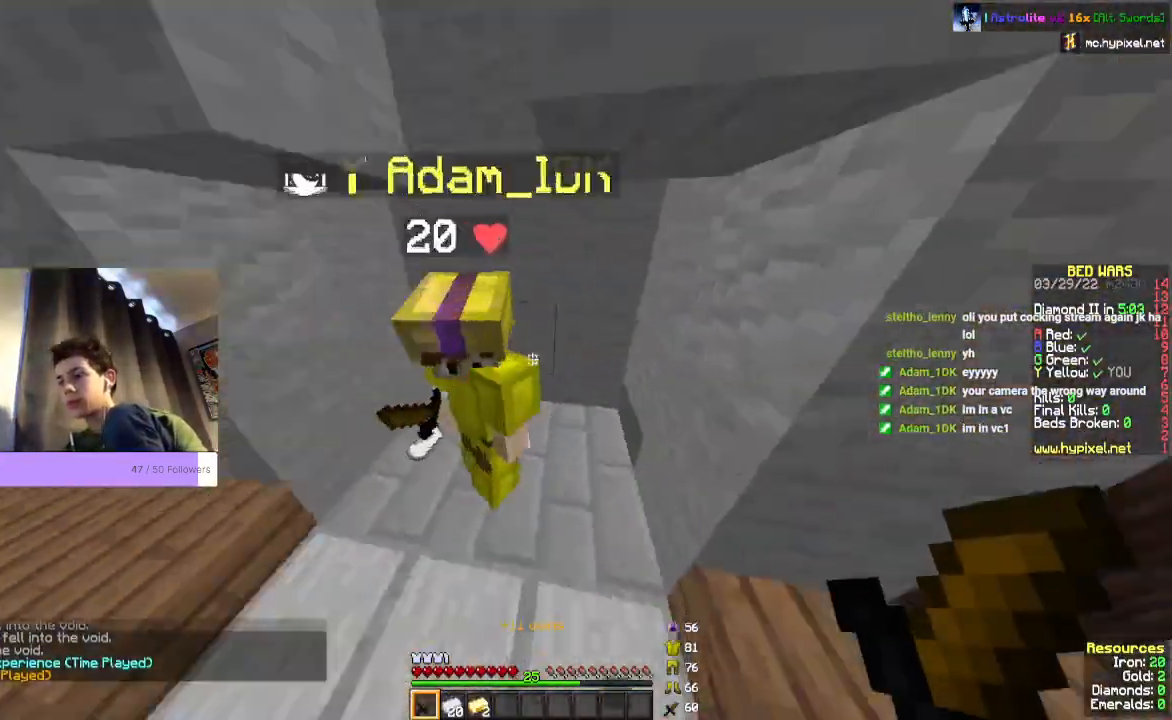
{"keys": ["w"], "mouse": [], "events": []}
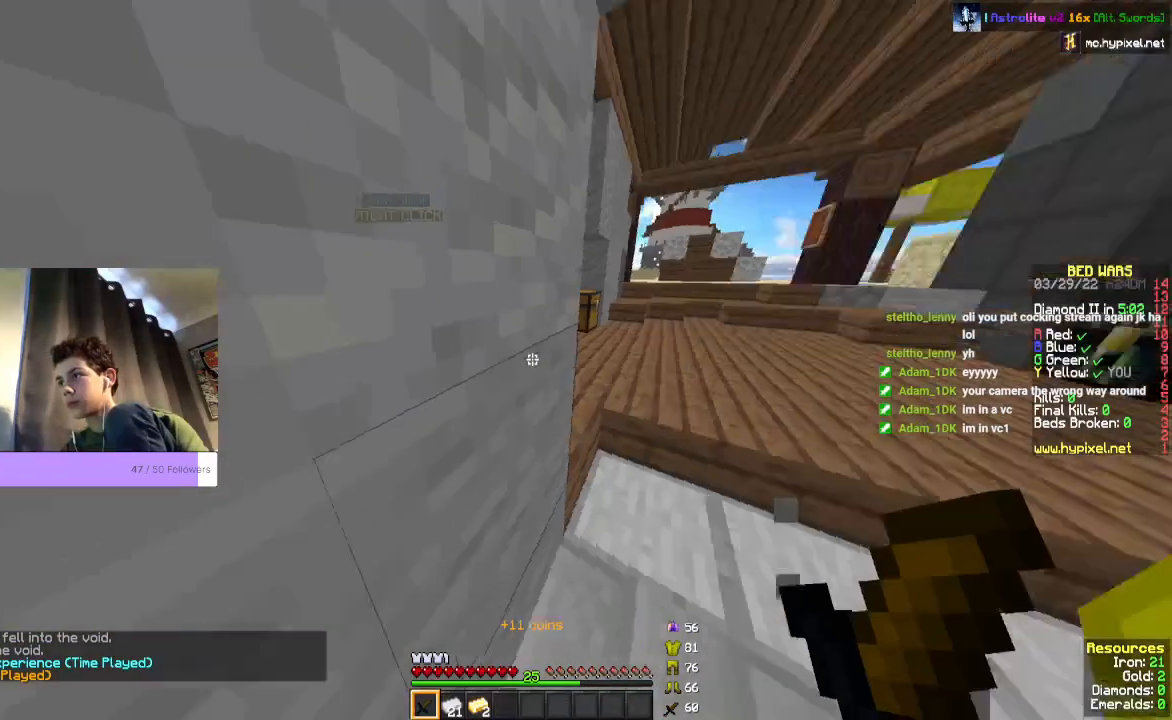
{"keys": ["w"], "mouse": [], "events": []}
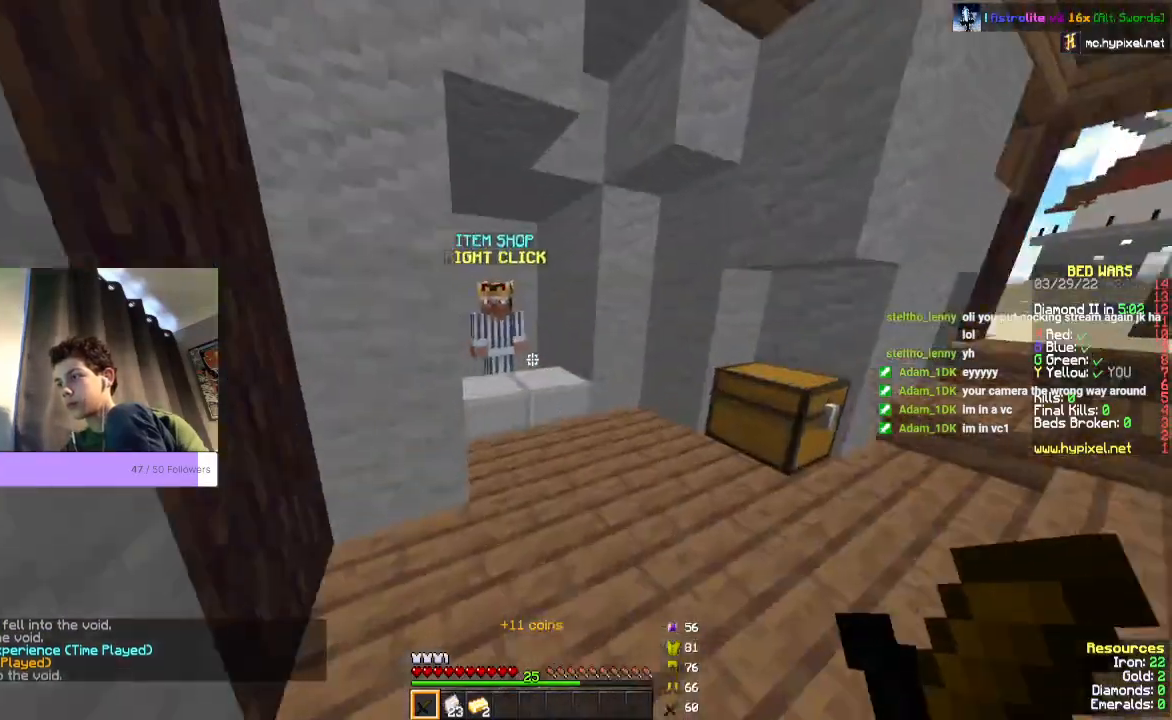
{"keys": [], "mouse": ["right"], "events": [[467, "mouse_right", "down"], [500, "w", "up"]]}
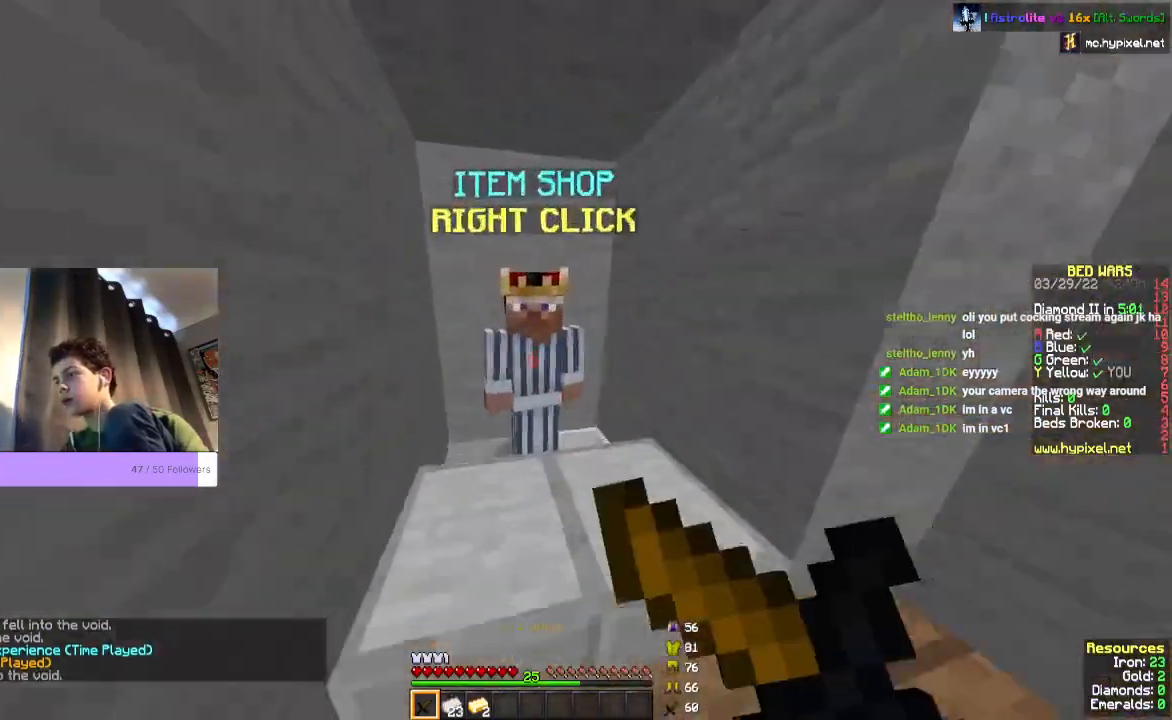
{"keys": [], "mouse": [], "events": [[100, "mouse_right", "up"]]}
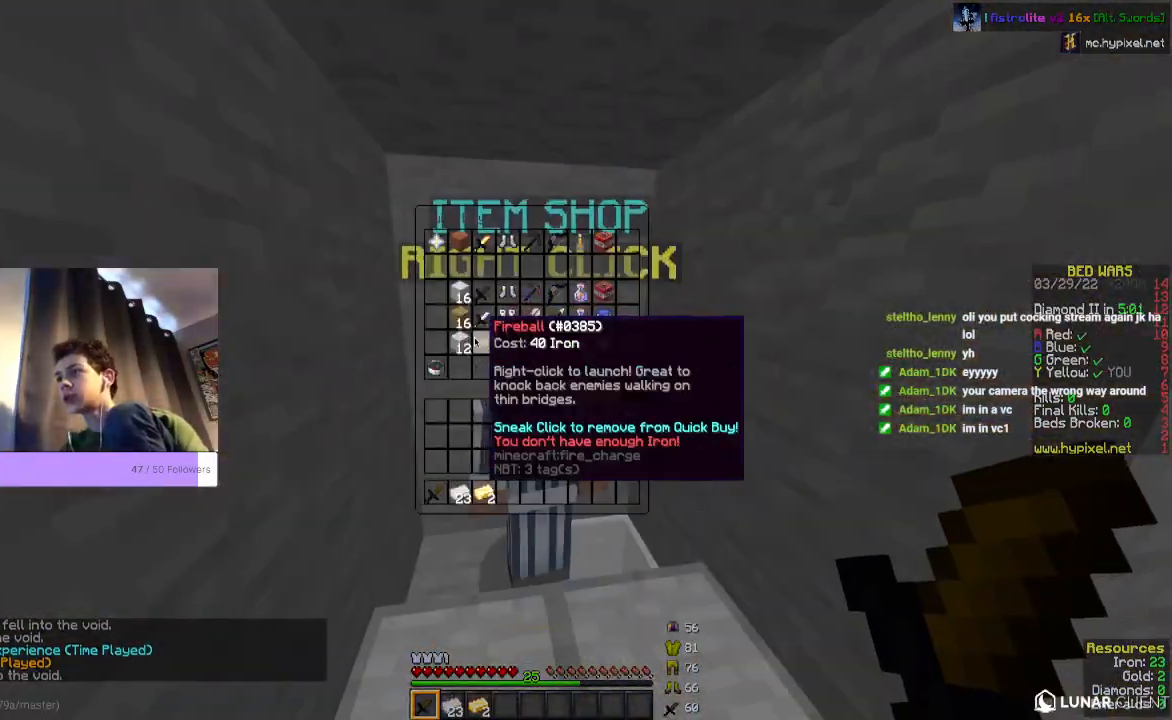
{"keys": [], "mouse": [], "events": []}
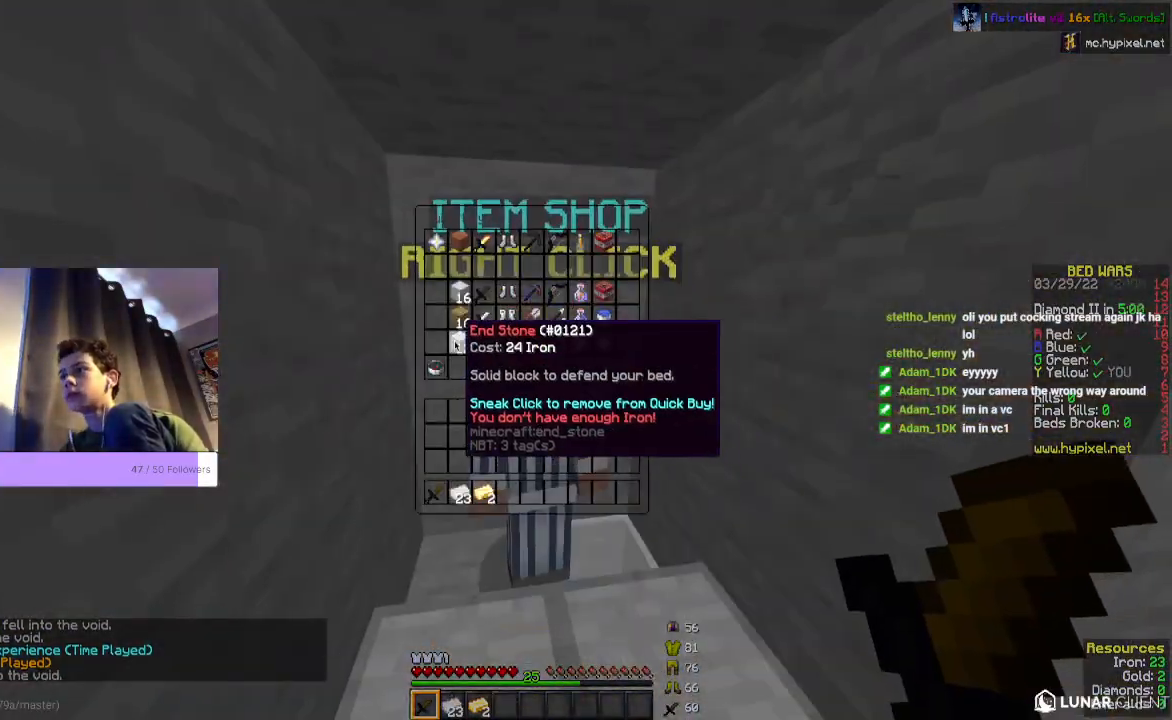
{"keys": ["w"], "mouse": [], "events": [[500, "w", "down"]]}
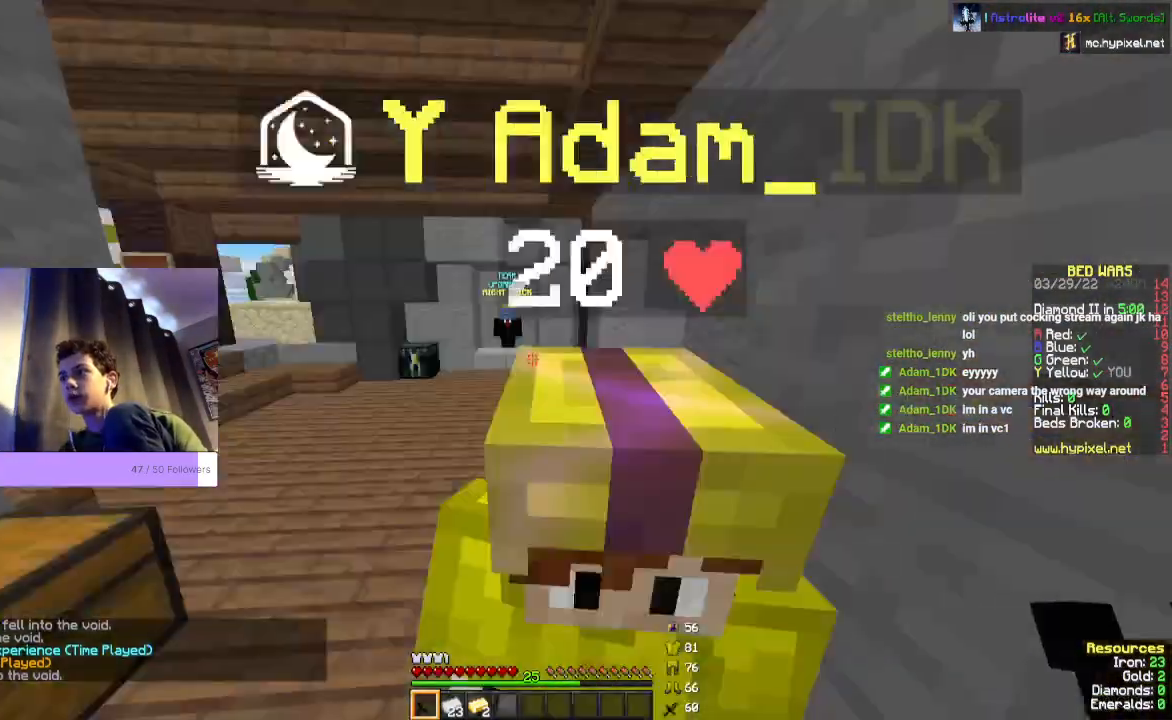
{"keys": ["w"], "mouse": [], "events": []}
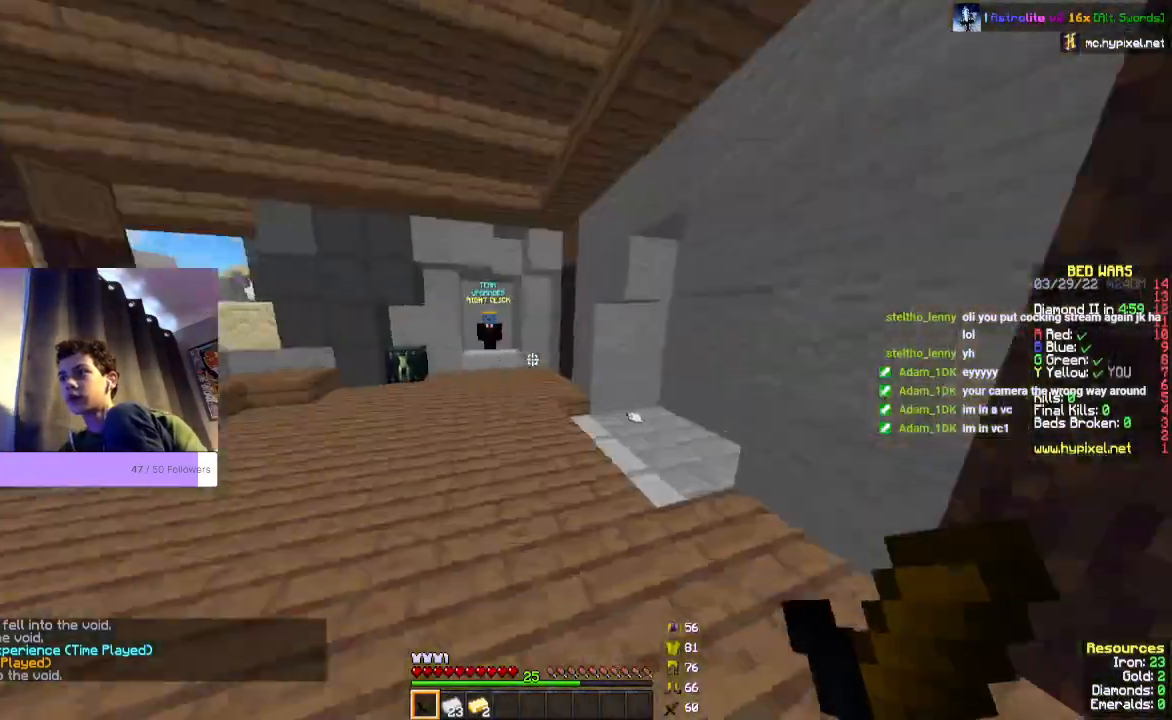
{"keys": ["w"], "mouse": [], "events": []}